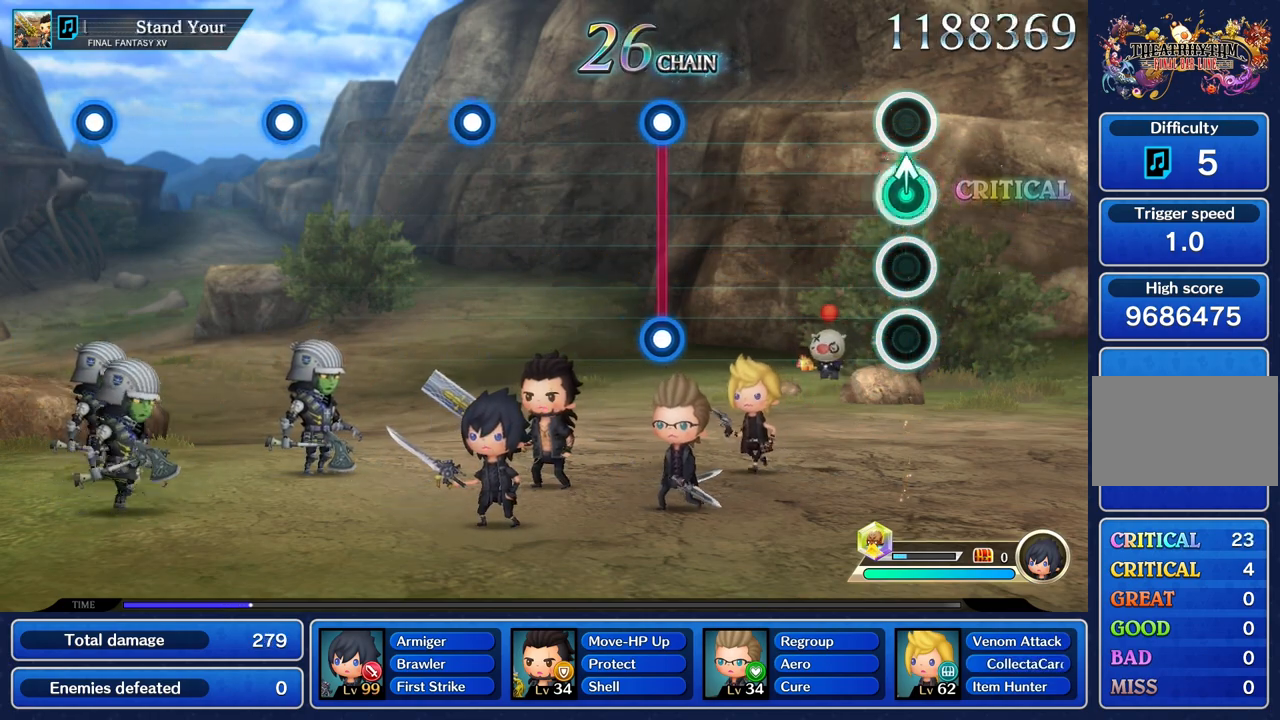
Gameplay with a controller (PlayStation layout); each line is a JSON object with the inputs held at the frame after it. "events" lists button and stick changes between this image and that frame as [ms after this image, input, new state], when the widget could be followed in between. Not read: CIRCLE CROSS L3 R3.
{"buttons": [], "left_stick": "center", "right_stick": "center", "events": [[117, "left_stick", "center"]]}
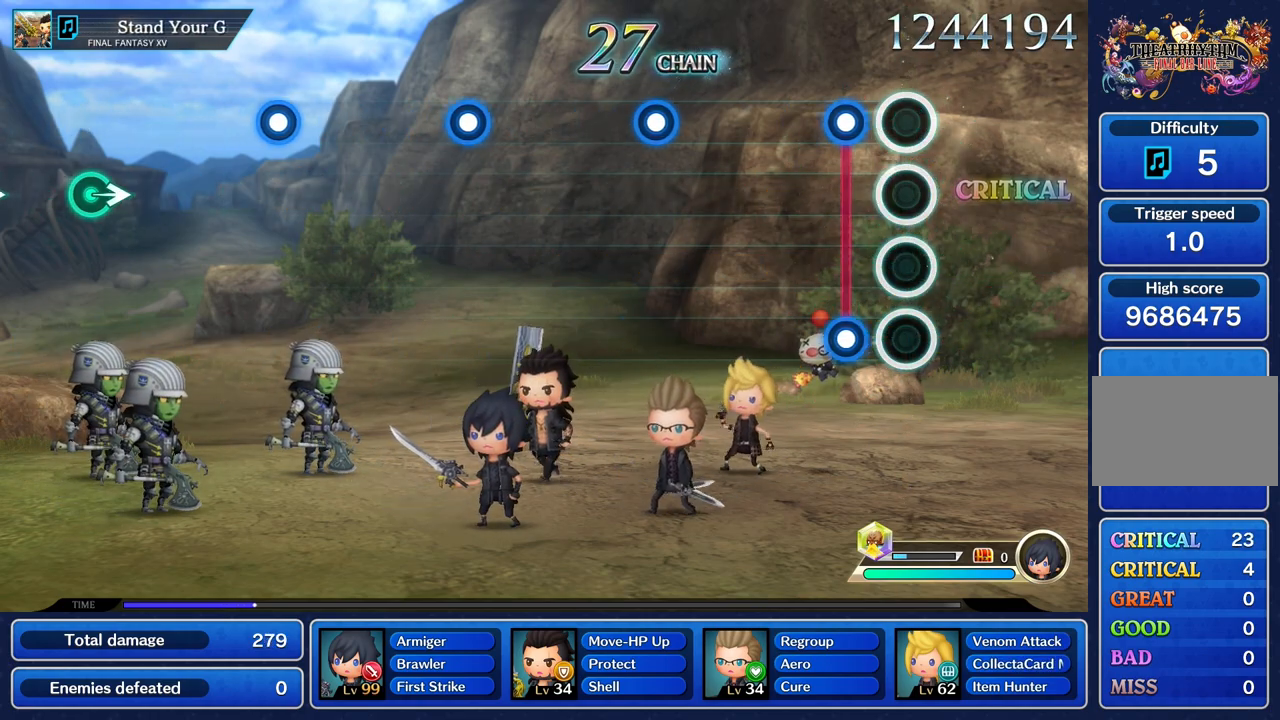
{"buttons": [], "left_stick": "center", "right_stick": "center", "events": [[234, "L1", "down"], [234, "R1", "down"], [334, "L1", "up"], [384, "R1", "up"]]}
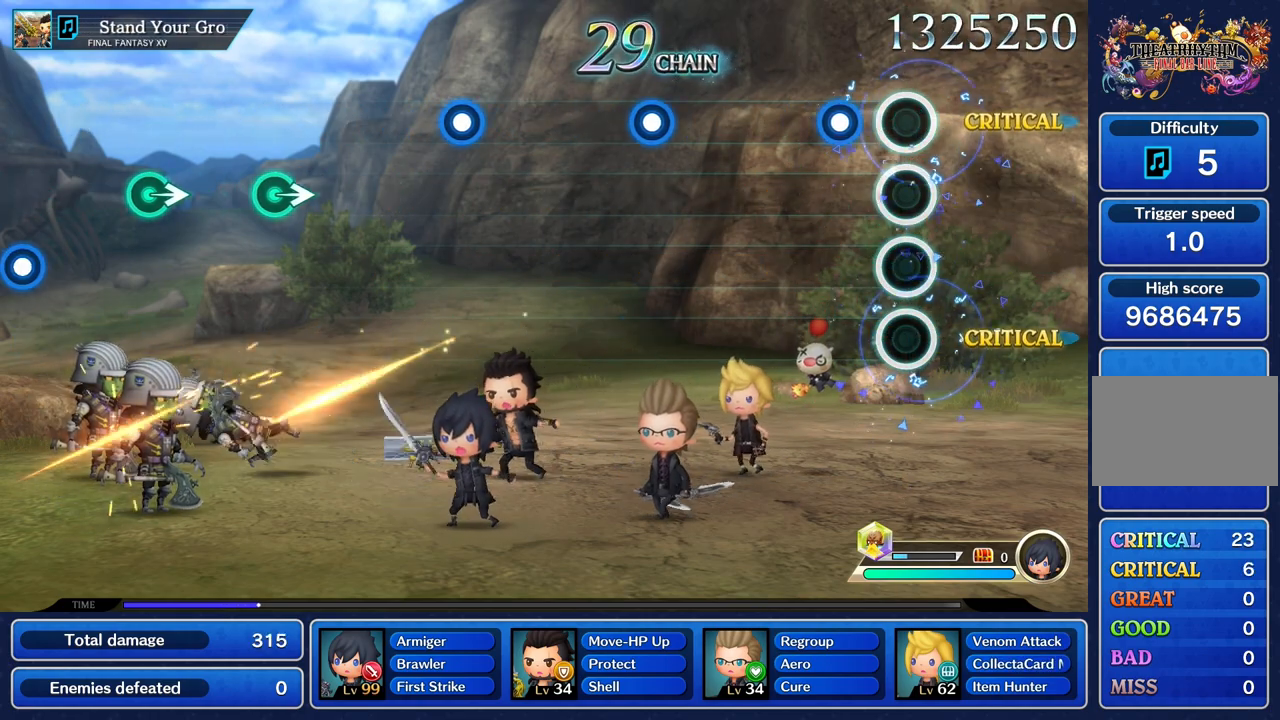
{"buttons": [], "left_stick": "center", "right_stick": "center", "events": [[234, "R1", "down"], [351, "R1", "up"]]}
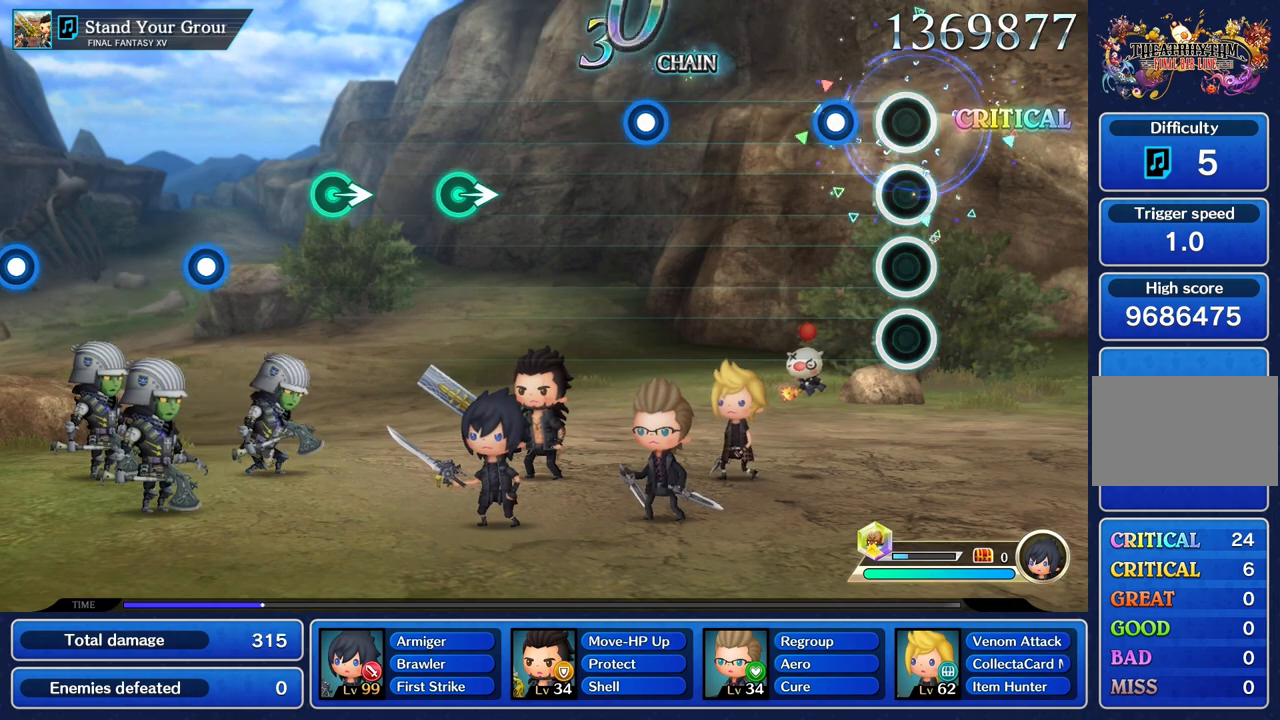
{"buttons": [], "left_stick": "center", "right_stick": "center", "events": [[217, "R1", "down"], [334, "R1", "up"]]}
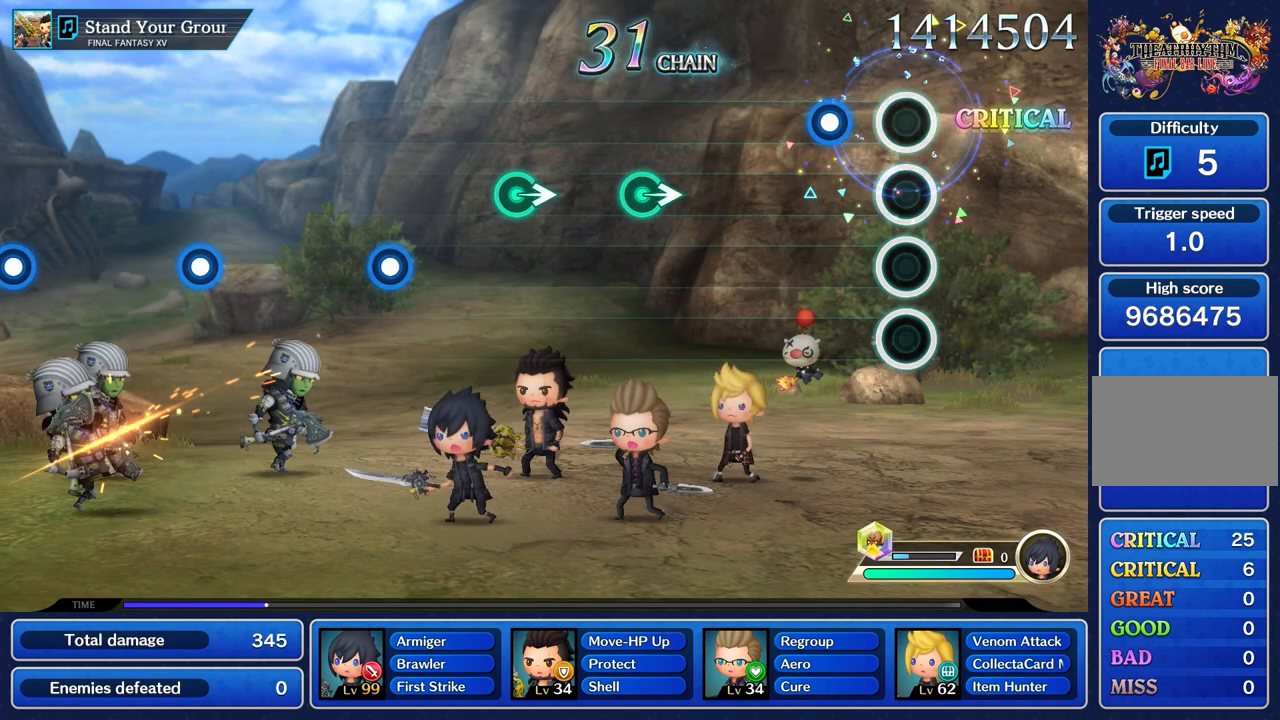
{"buttons": [], "left_stick": "center", "right_stick": "center", "events": [[234, "R1", "down"], [351, "R1", "up"]]}
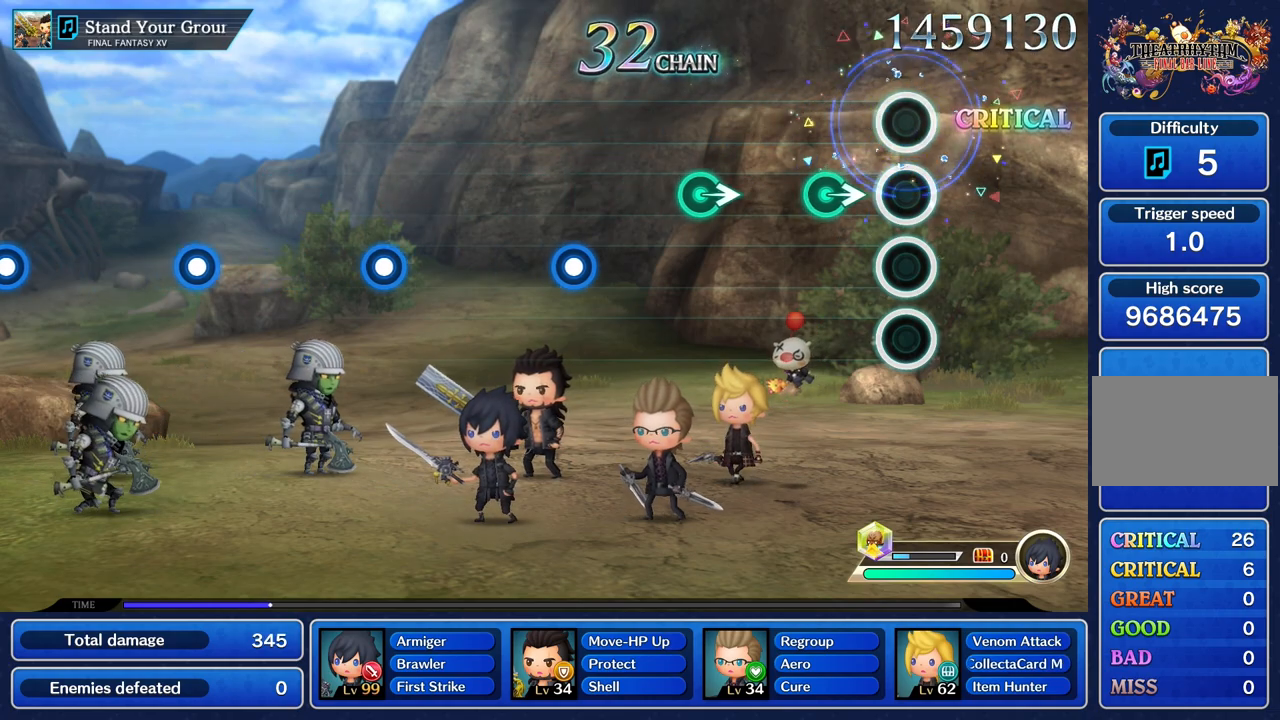
{"buttons": [], "left_stick": "center", "right_stick": "center", "events": [[234, "left_stick", "right"], [384, "left_stick", "center"]]}
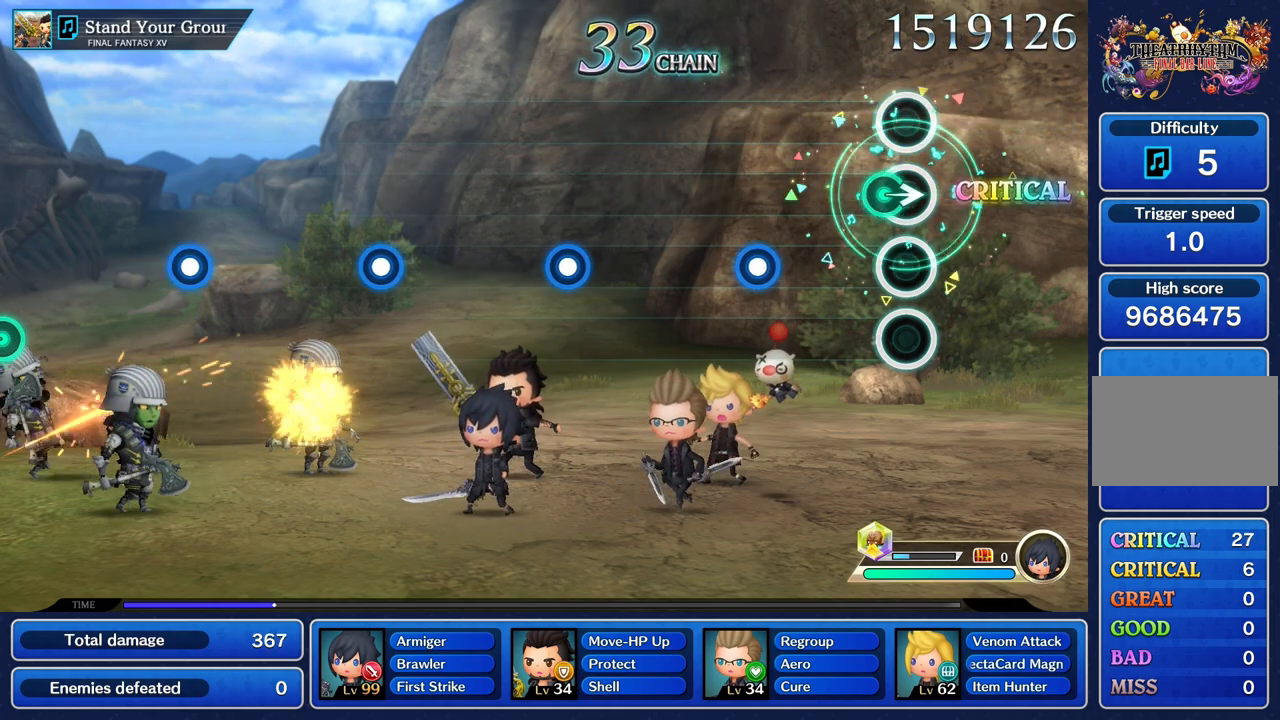
{"buttons": ["R1"], "left_stick": "center", "right_stick": "center", "events": [[50, "left_stick", "right"], [201, "left_stick", "center"], [451, "R1", "down"]]}
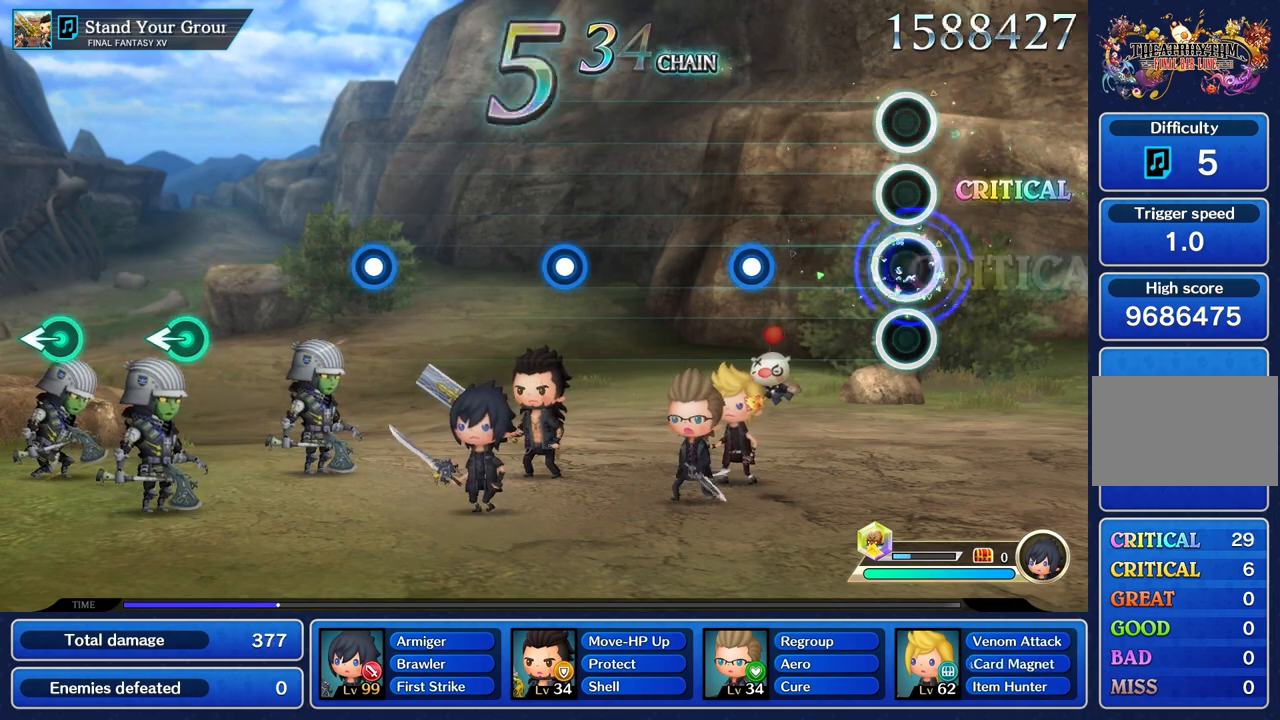
{"buttons": ["R1"], "left_stick": "center", "right_stick": "center", "events": [[67, "R1", "up"], [434, "R1", "down"]]}
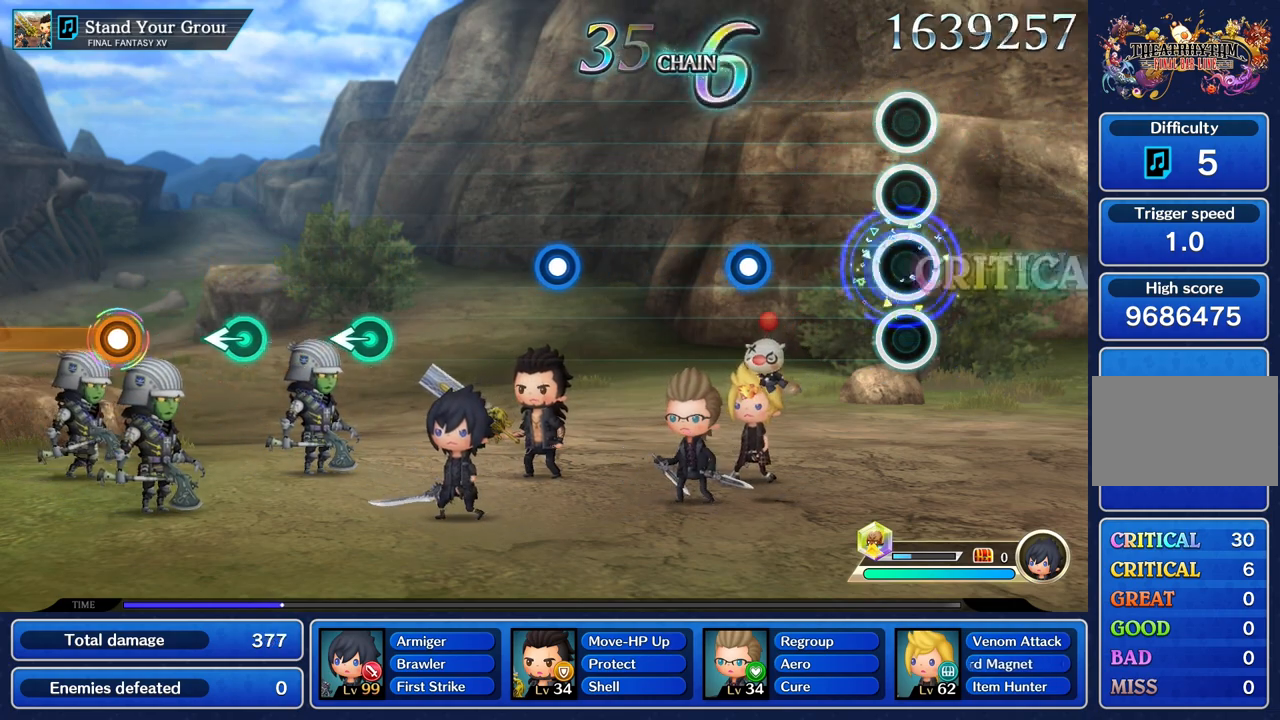
{"buttons": ["R1"], "left_stick": "center", "right_stick": "center", "events": [[67, "R1", "up"], [468, "R1", "down"]]}
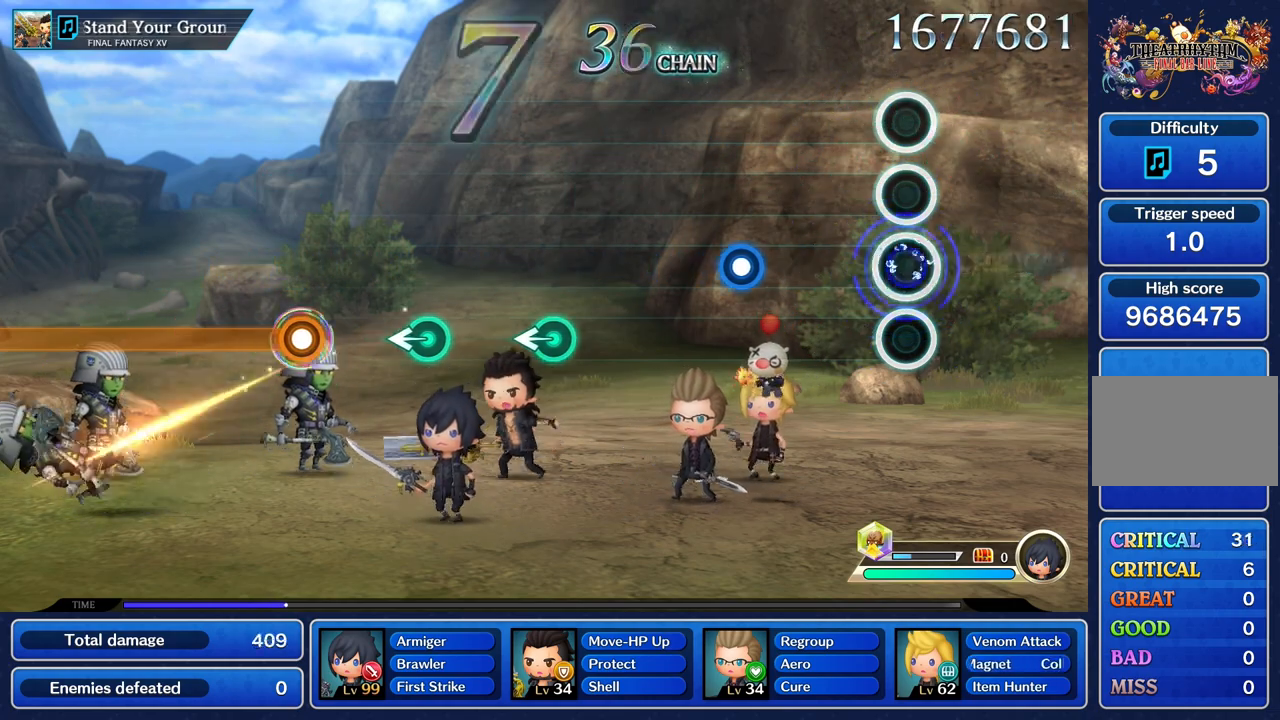
{"buttons": ["R1"], "left_stick": "center", "right_stick": "center", "events": [[117, "R1", "up"], [484, "R1", "down"]]}
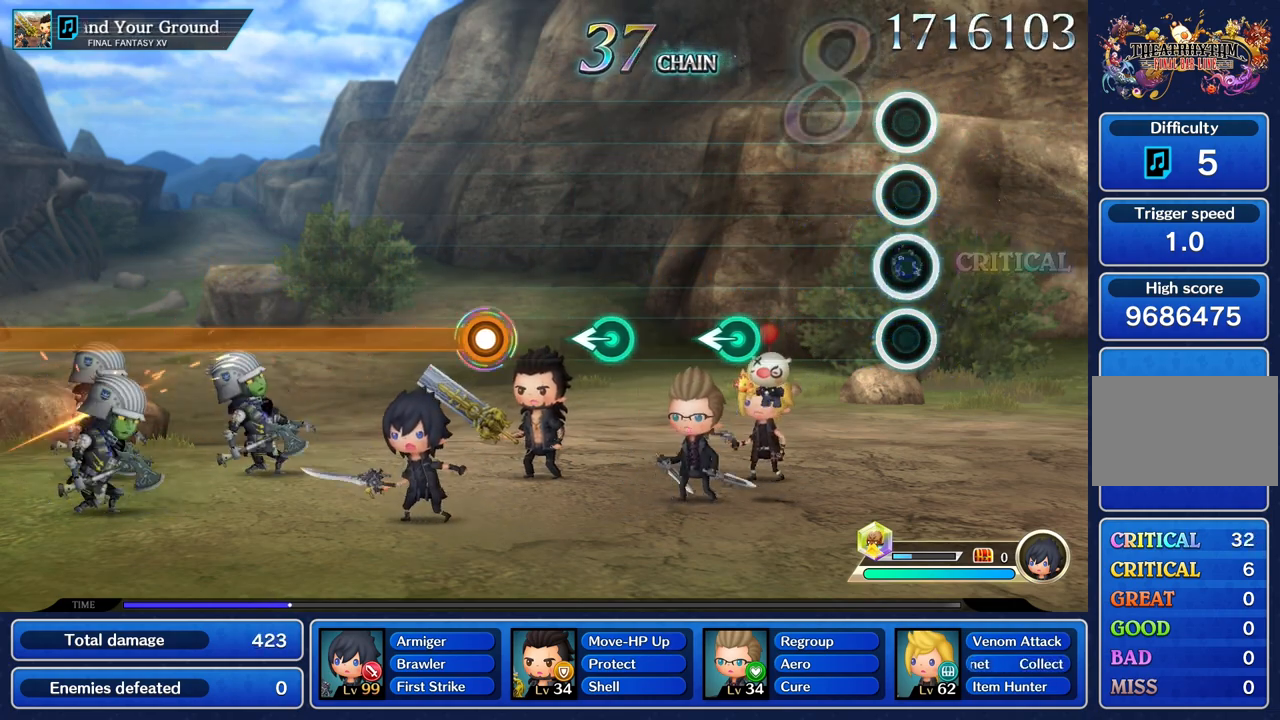
{"buttons": [], "left_stick": "left", "right_stick": "center", "events": [[117, "R1", "up"], [468, "left_stick", "left"]]}
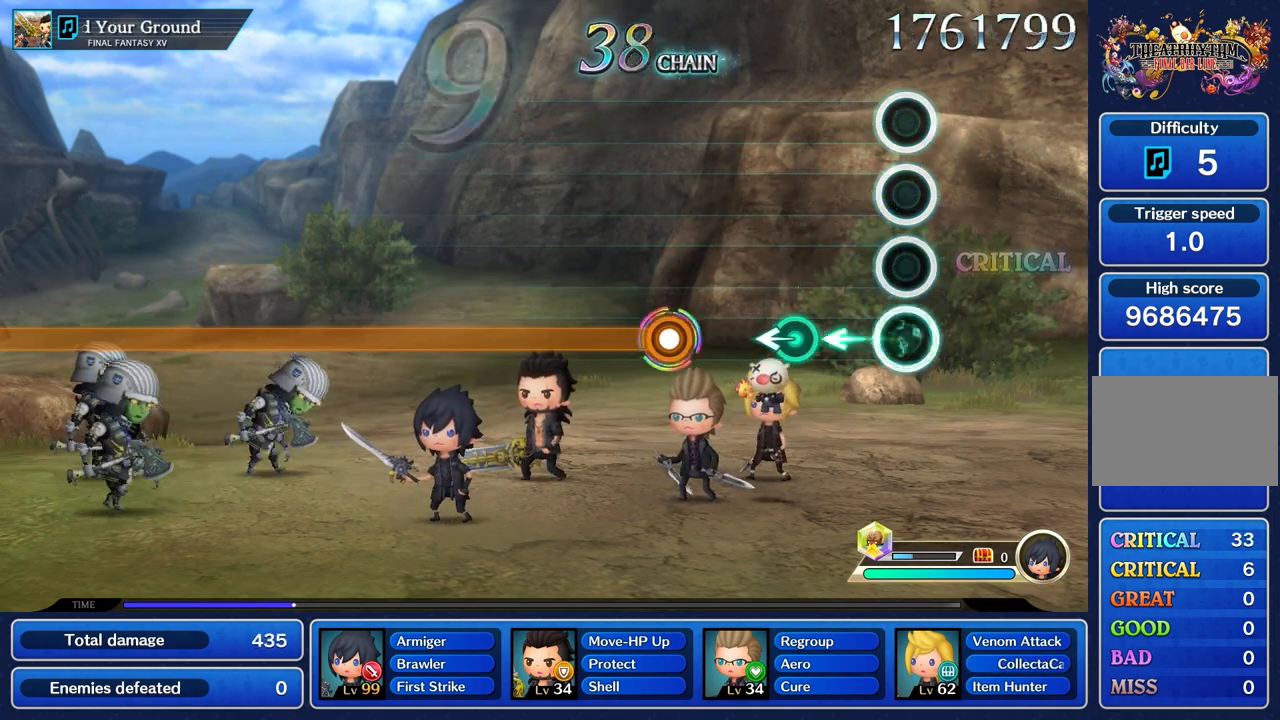
{"buttons": [], "left_stick": "center", "right_stick": "center", "events": [[100, "left_stick", "center"], [317, "left_stick", "left"], [484, "left_stick", "center"]]}
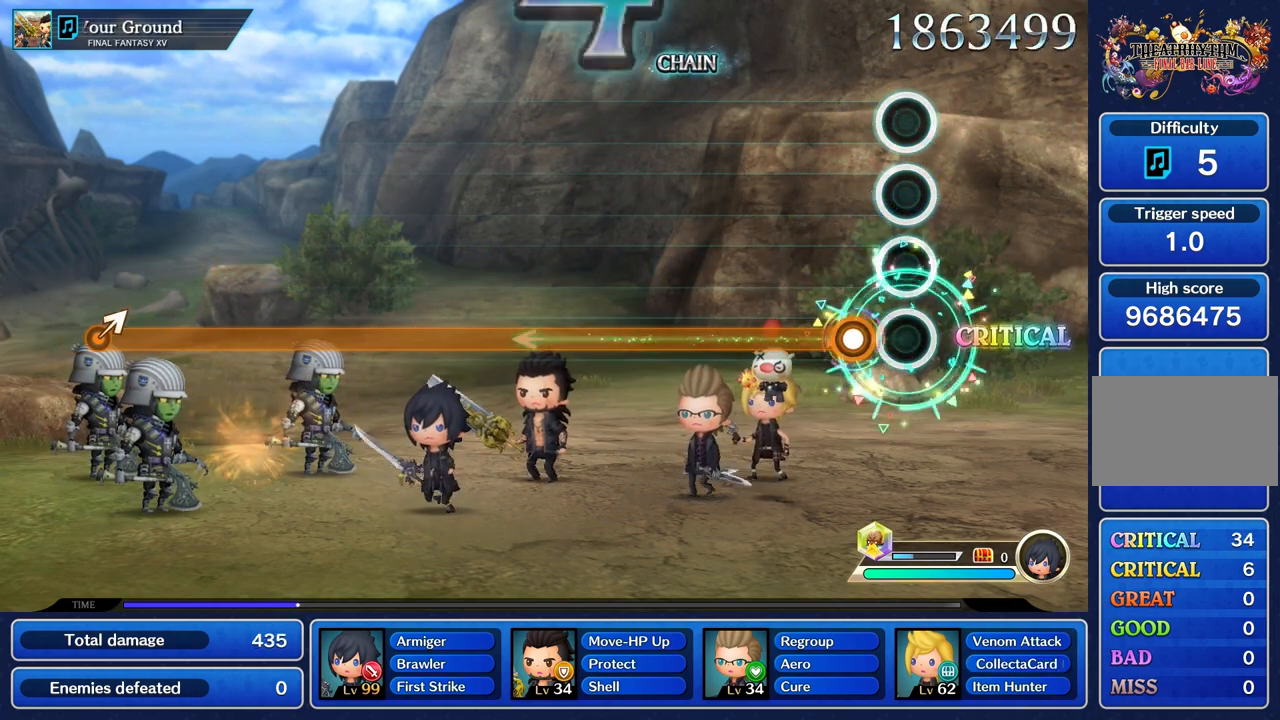
{"buttons": ["R1"], "left_stick": "center", "right_stick": "center", "events": [[167, "R1", "down"]]}
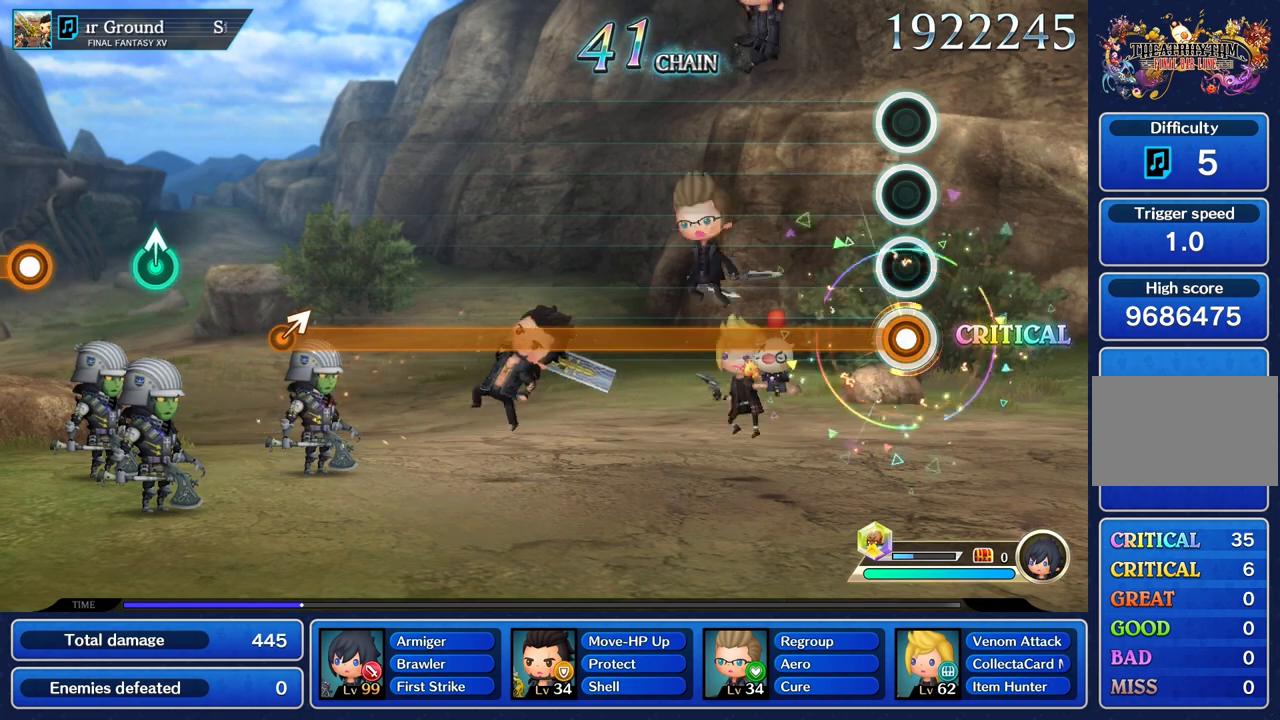
{"buttons": ["R1"], "left_stick": "center", "right_stick": "center", "events": []}
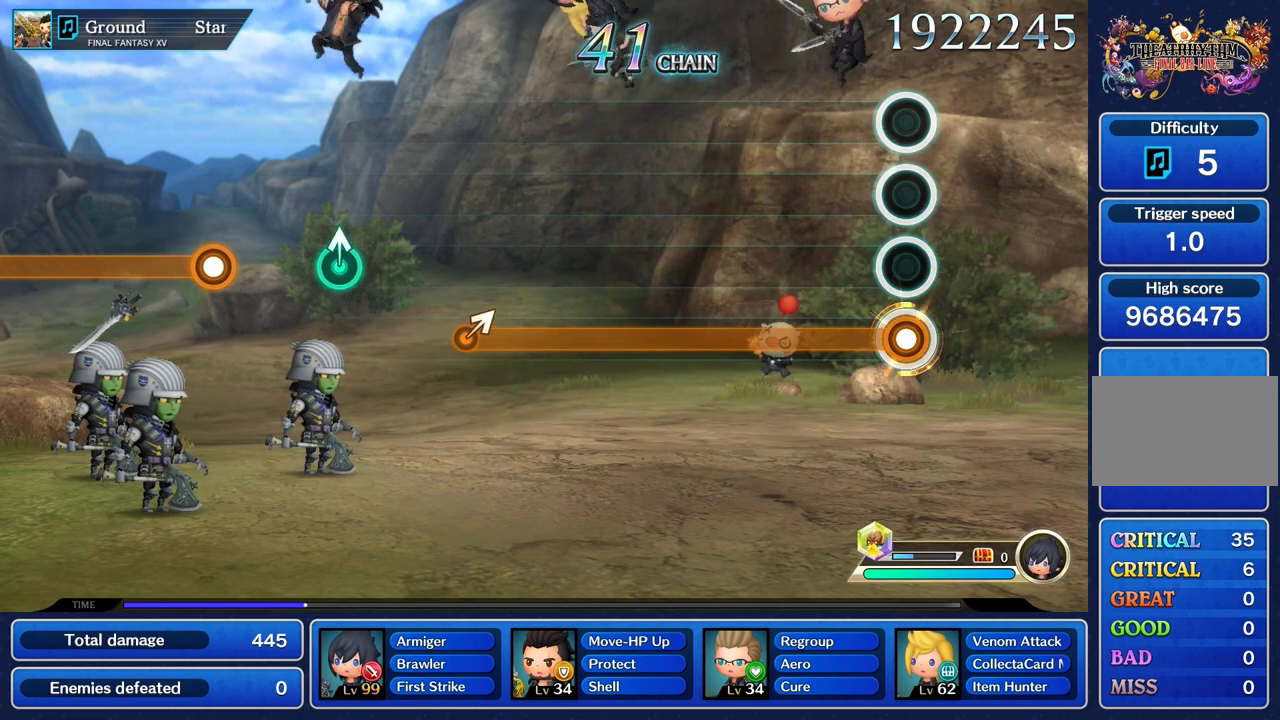
{"buttons": ["R1"], "left_stick": "center", "right_stick": "center", "events": []}
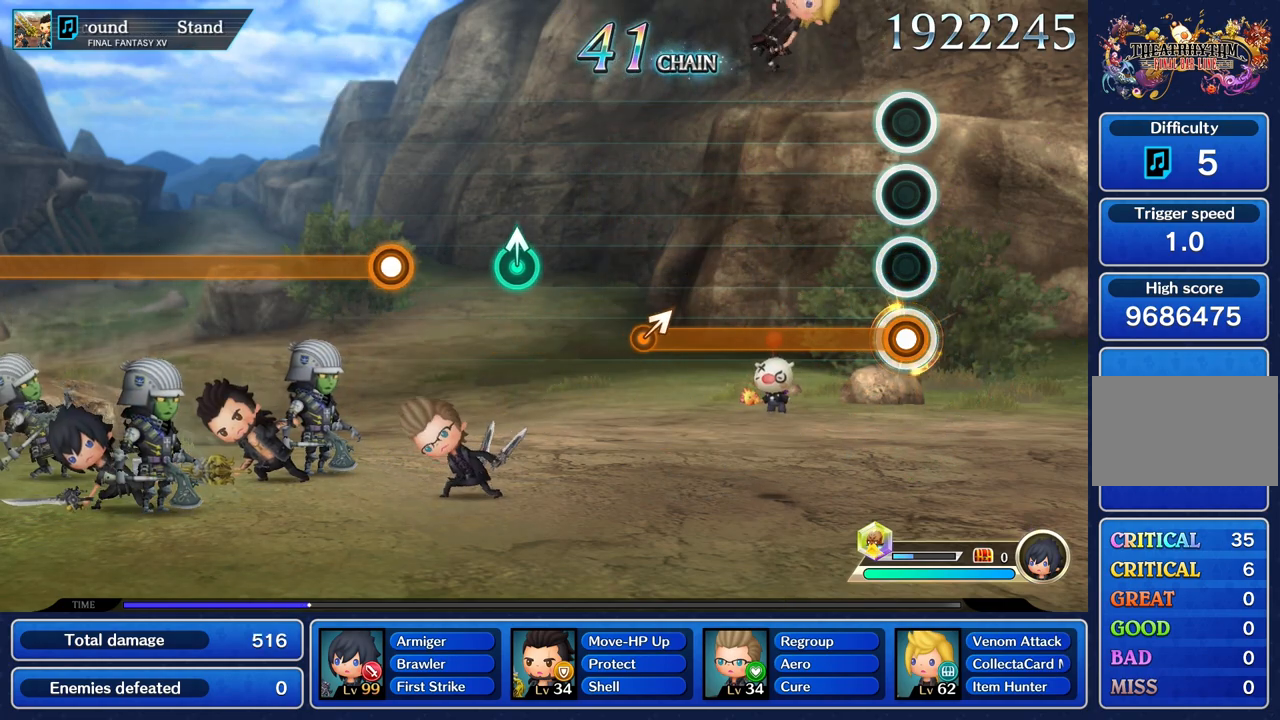
{"buttons": ["R1"], "left_stick": "center", "right_stick": "center", "events": []}
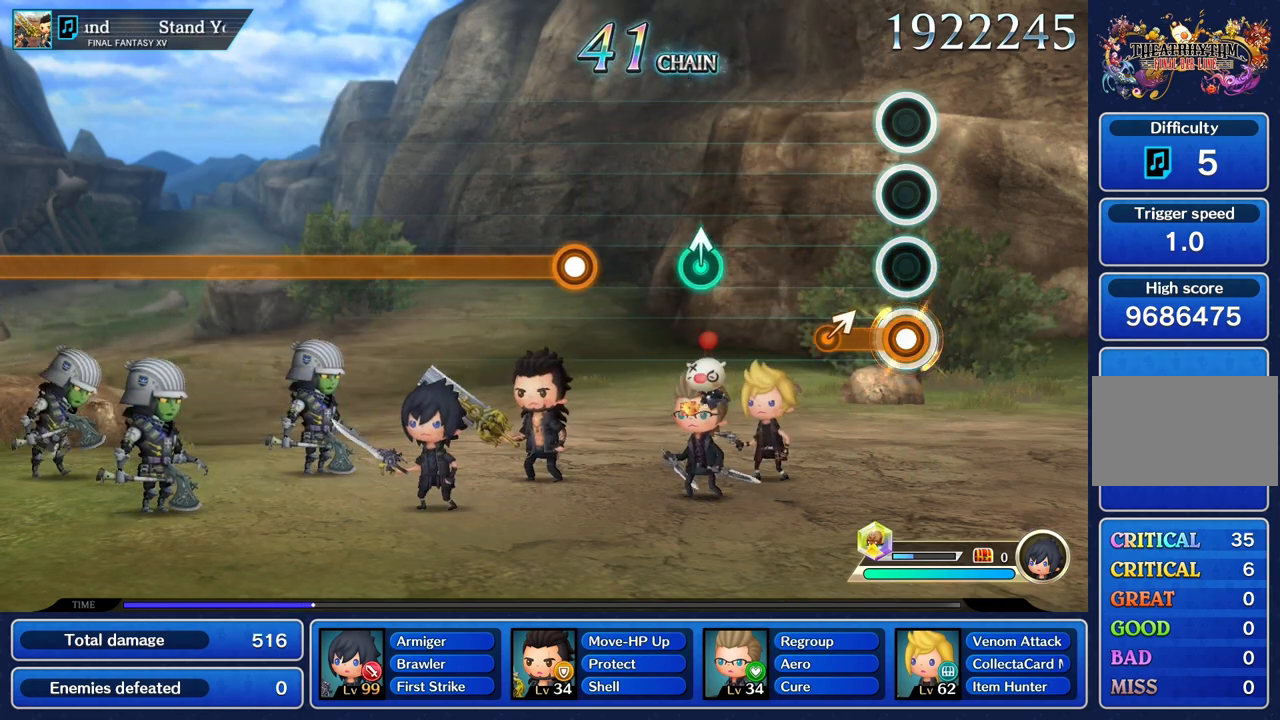
{"buttons": [], "left_stick": "center", "right_stick": "center", "events": [[233, "left_stick", "up"], [333, "R1", "up"], [350, "left_stick", "center"]]}
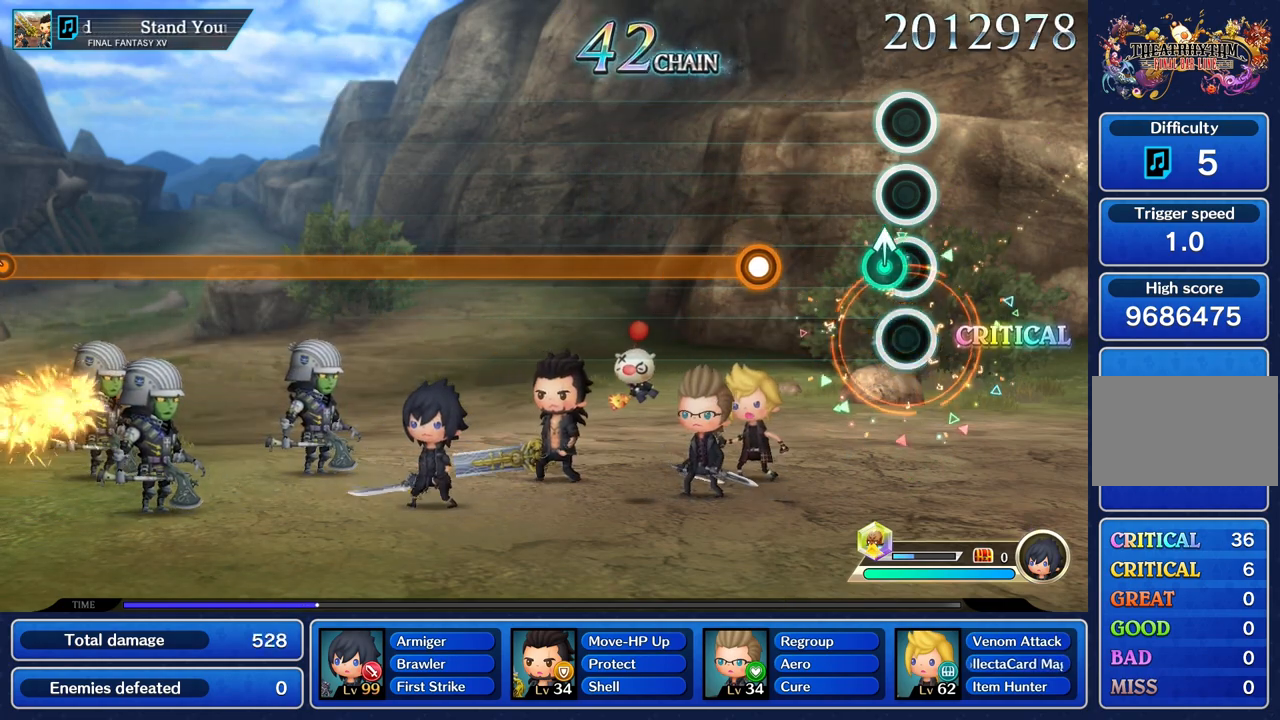
{"buttons": ["R1"], "left_stick": "center", "right_stick": "center", "events": [[84, "left_stick", "up"], [217, "left_stick", "center"], [484, "R1", "down"]]}
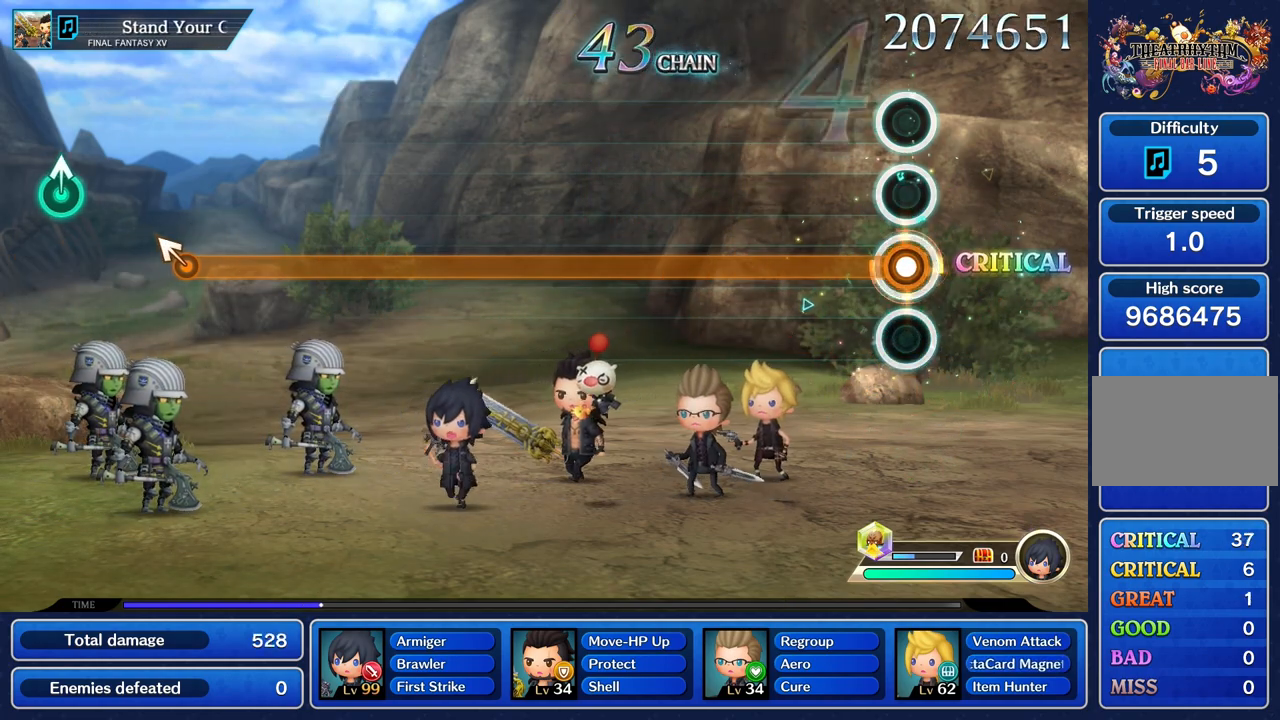
{"buttons": ["R1"], "left_stick": "center", "right_stick": "center", "events": []}
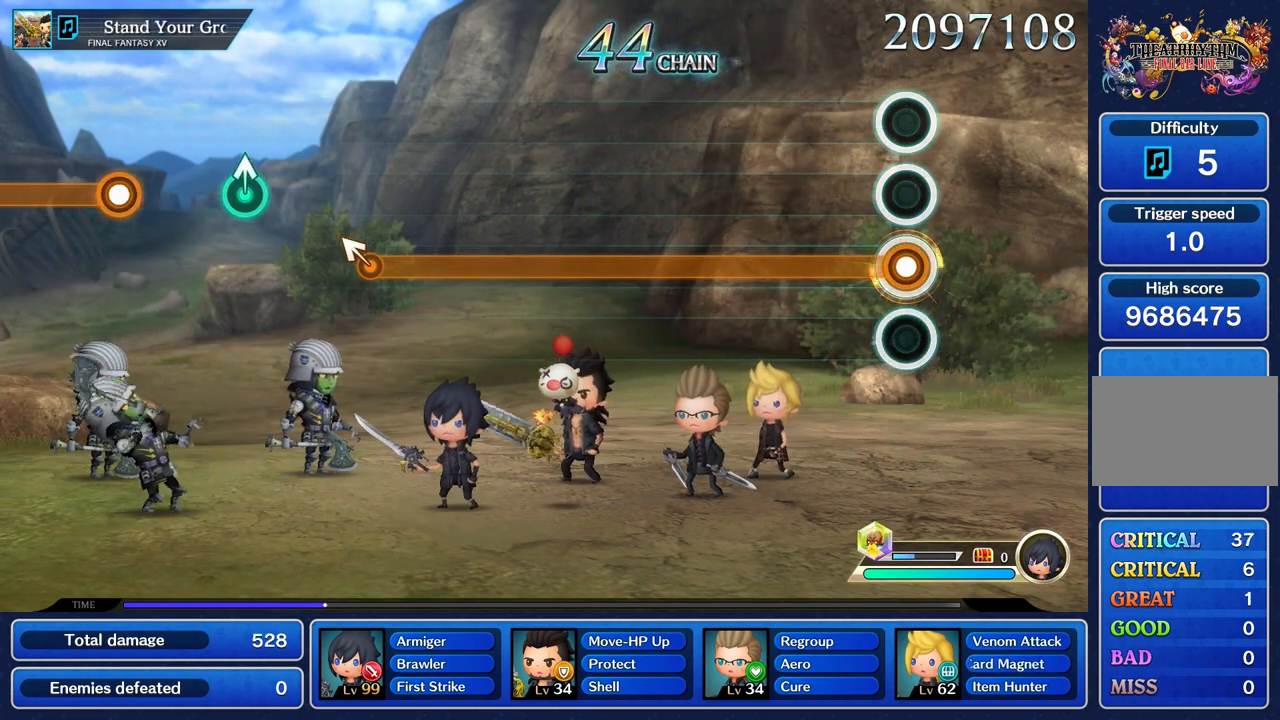
{"buttons": ["R1"], "left_stick": "center", "right_stick": "center", "events": []}